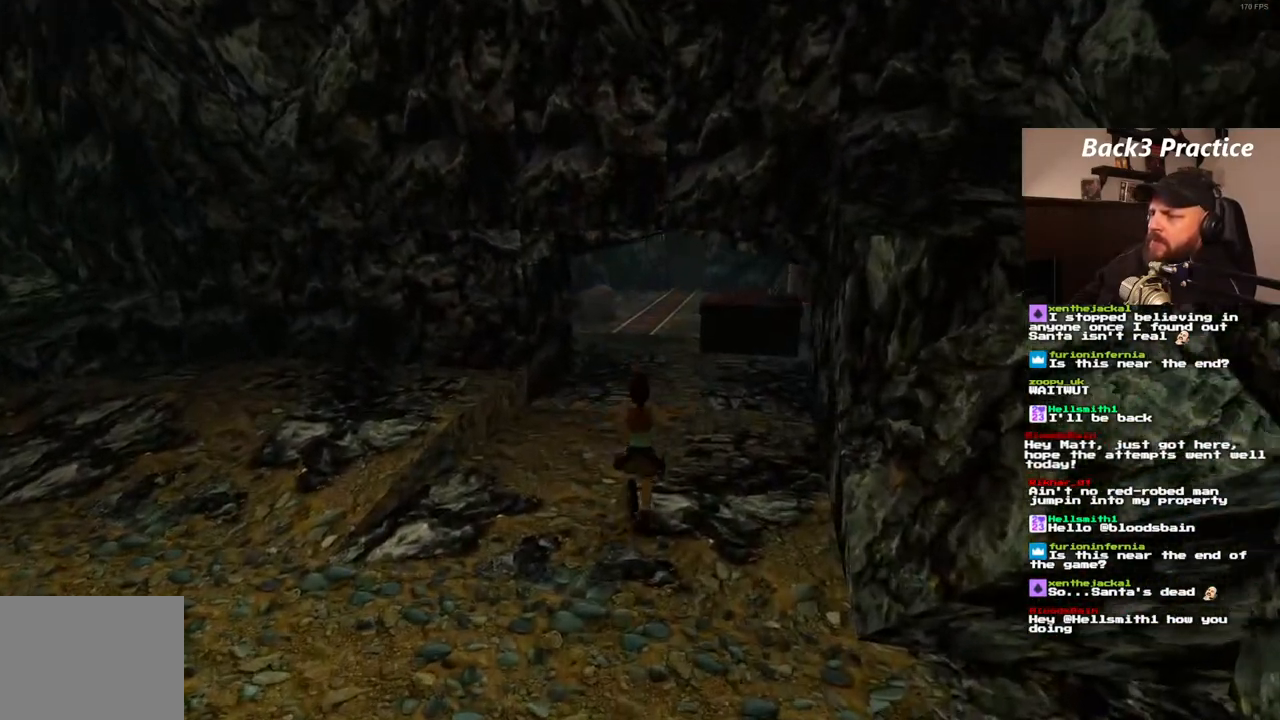
Gameplay with a controller (PlayStation layout); each line is a JSON object with the inputs held at the frame after it. "events" lists button and stick changes between this image and that frame as [ms after this image, input, new state], when the widget could be followed in between. Not read: L3 R3.
{"buttons": ["DPAD_UP"], "left_stick": "center", "right_stick": "center", "events": []}
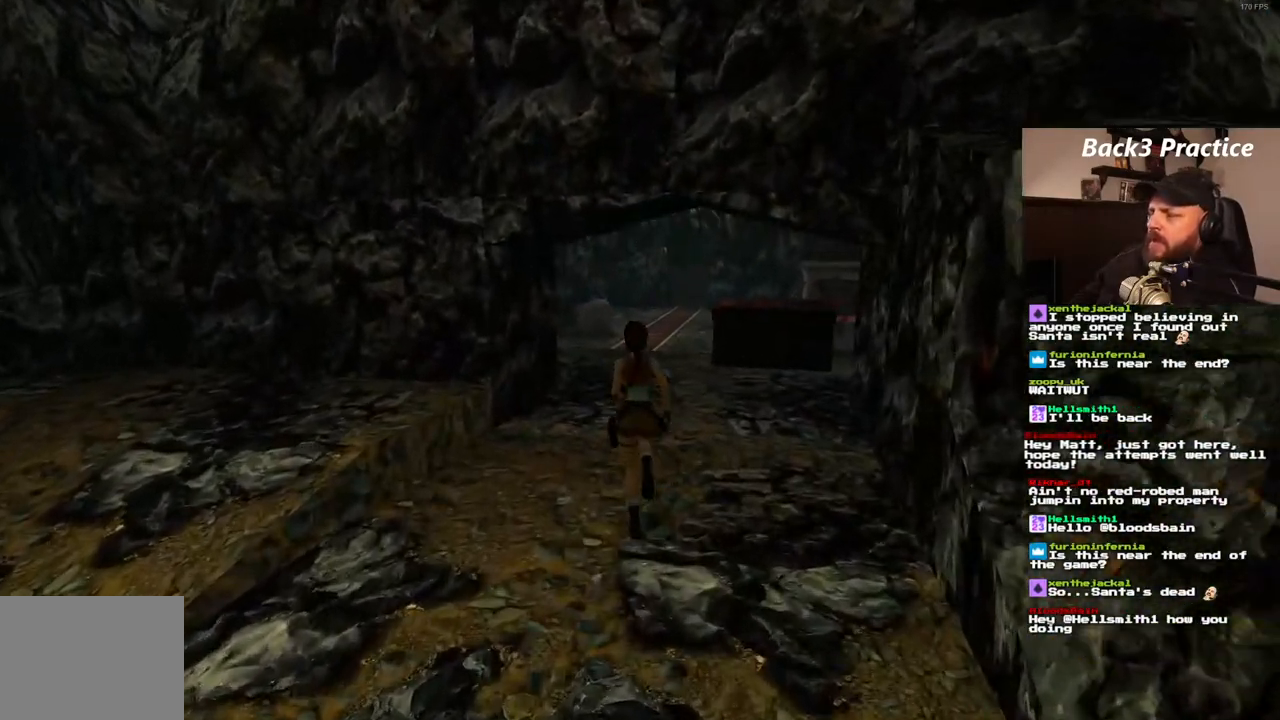
{"buttons": ["SQUARE", "DPAD_UP"], "left_stick": "center", "right_stick": "center", "events": [[383, "SQUARE", "down"]]}
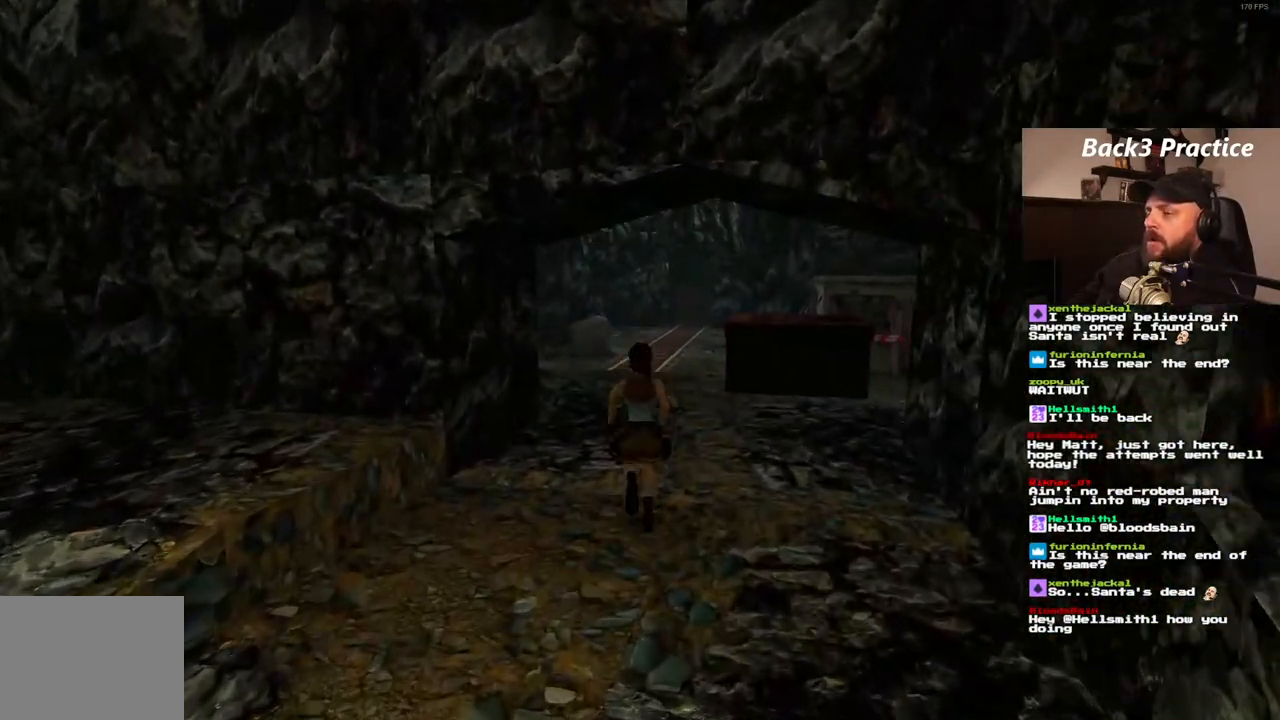
{"buttons": ["DPAD_UP"], "left_stick": "center", "right_stick": "center", "events": [[483, "SQUARE", "up"]]}
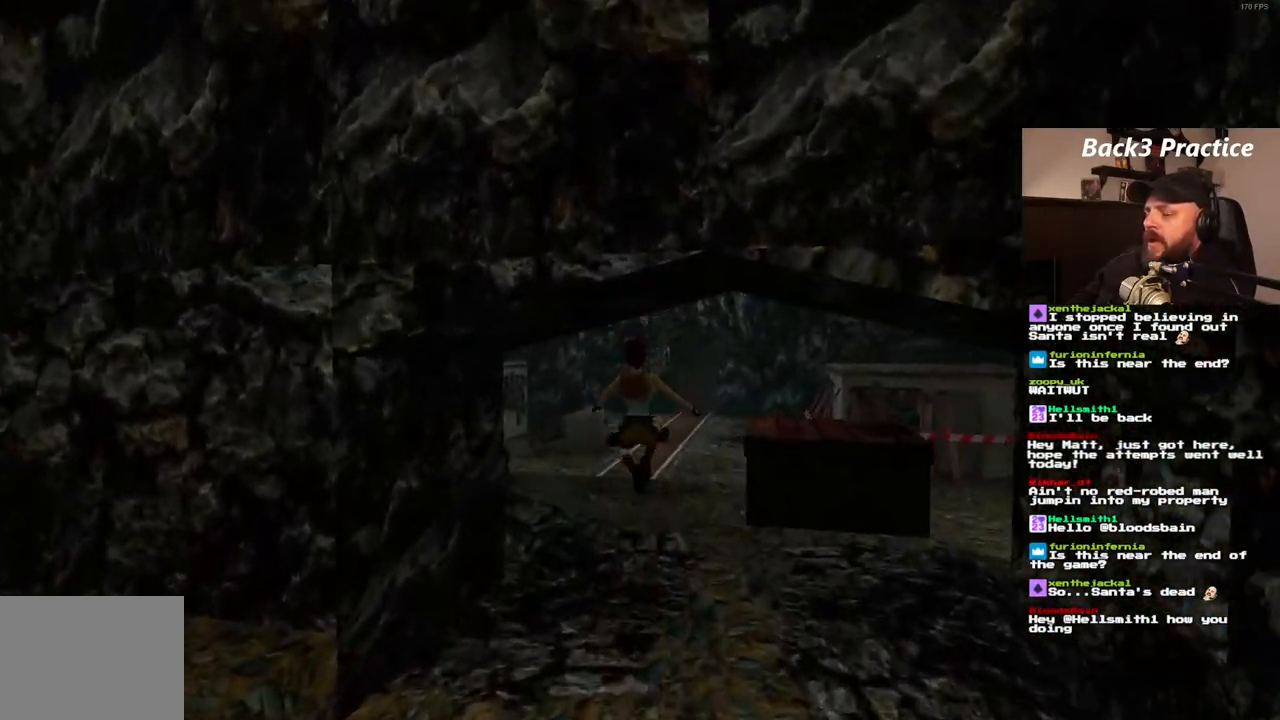
{"buttons": ["SQUARE", "DPAD_UP"], "left_stick": "center", "right_stick": "center", "events": [[250, "SQUARE", "down"]]}
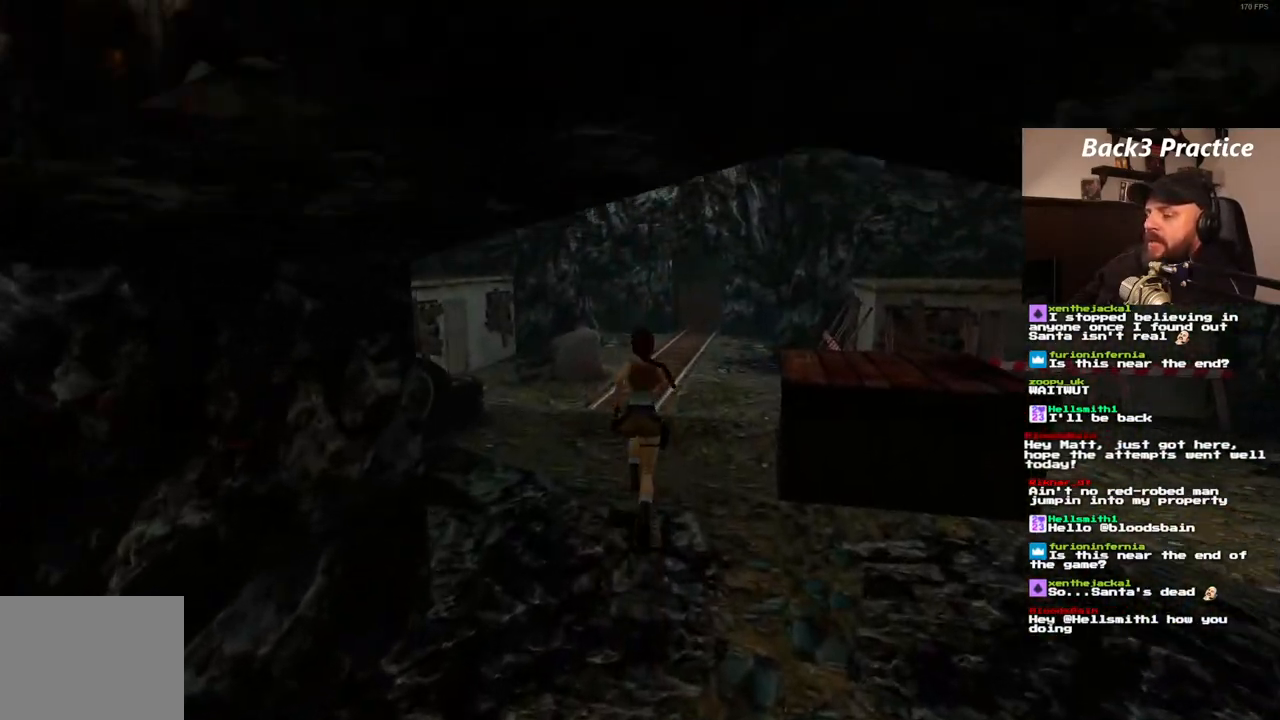
{"buttons": ["SQUARE", "DPAD_UP"], "left_stick": "center", "right_stick": "center", "events": [[33, "DPAD_RIGHT", "down"], [167, "DPAD_RIGHT", "up"]]}
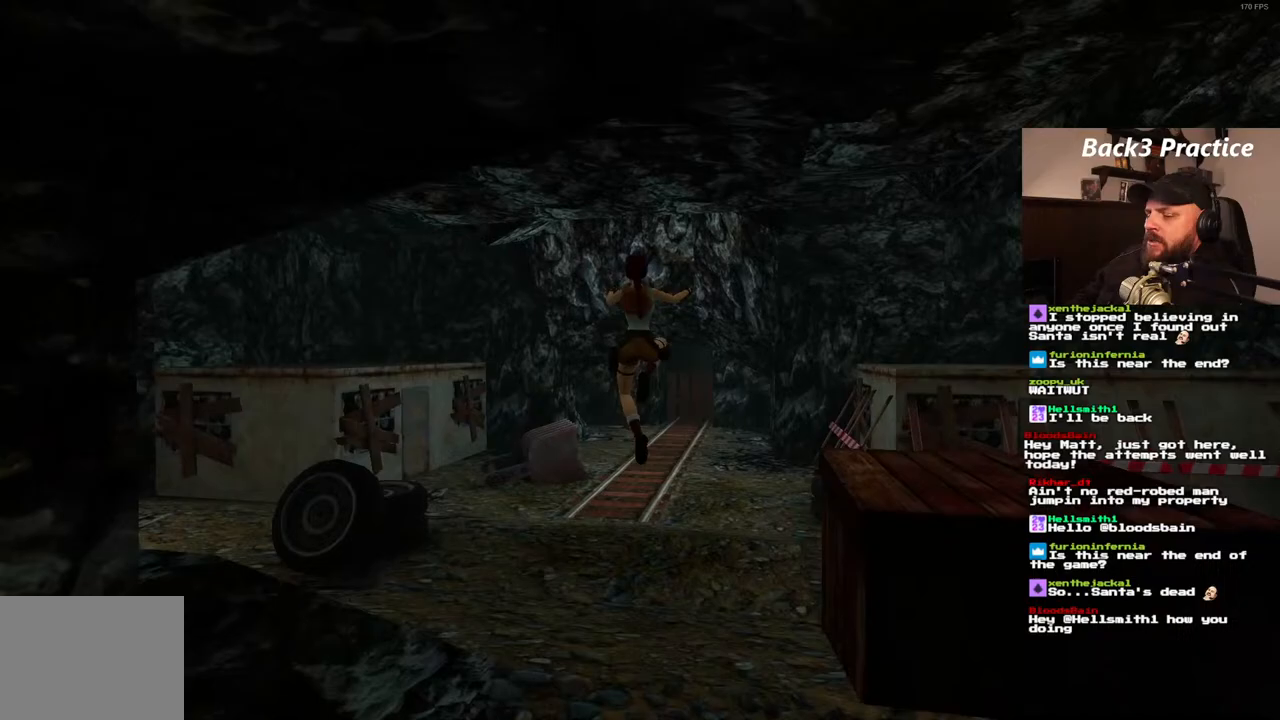
{"buttons": ["DPAD_UP"], "left_stick": "center", "right_stick": "center", "events": [[117, "SQUARE", "up"]]}
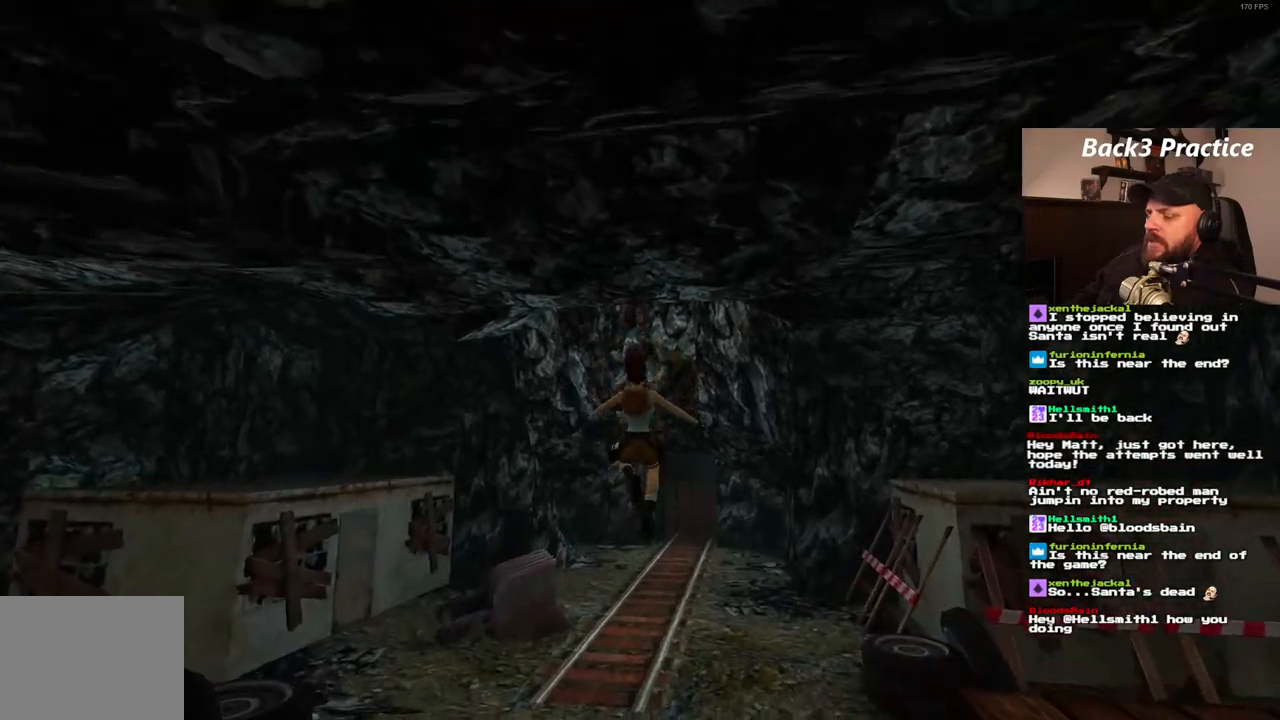
{"buttons": ["SQUARE", "DPAD_UP"], "left_stick": "center", "right_stick": "center", "events": [[433, "SQUARE", "down"]]}
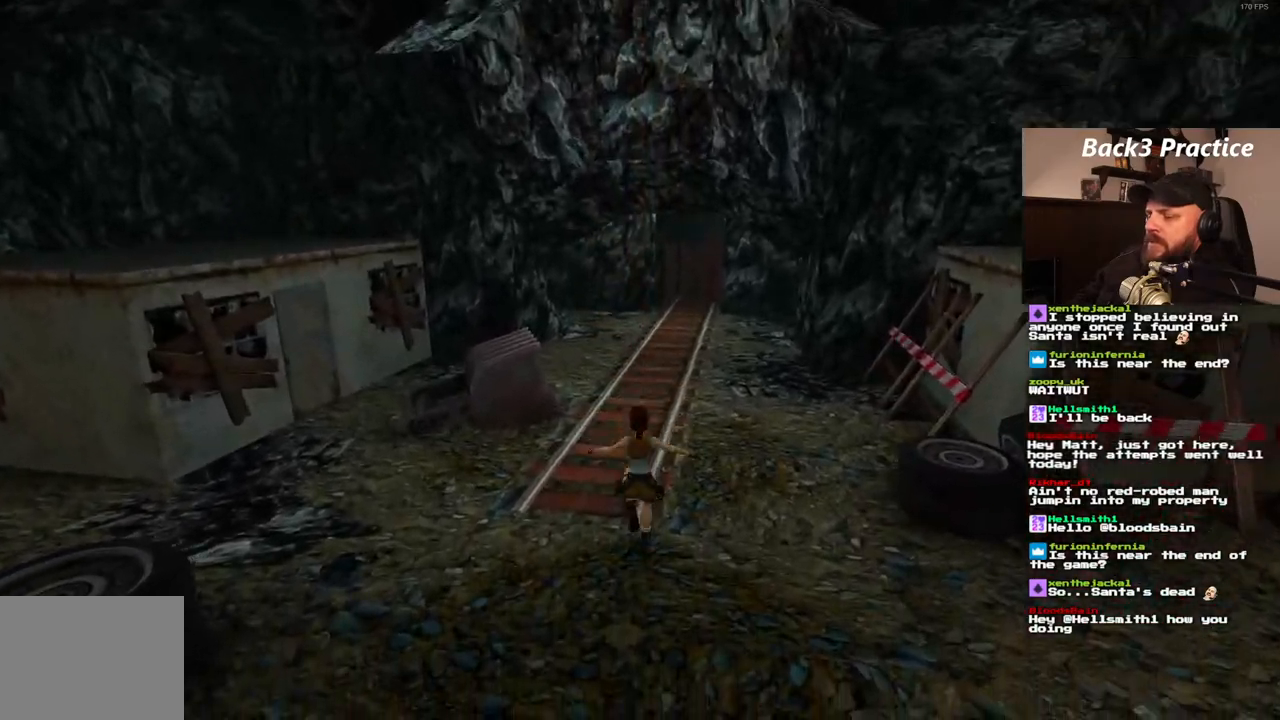
{"buttons": ["SQUARE", "DPAD_UP", "DPAD_RIGHT"], "left_stick": "center", "right_stick": "center", "events": [[350, "DPAD_RIGHT", "down"]]}
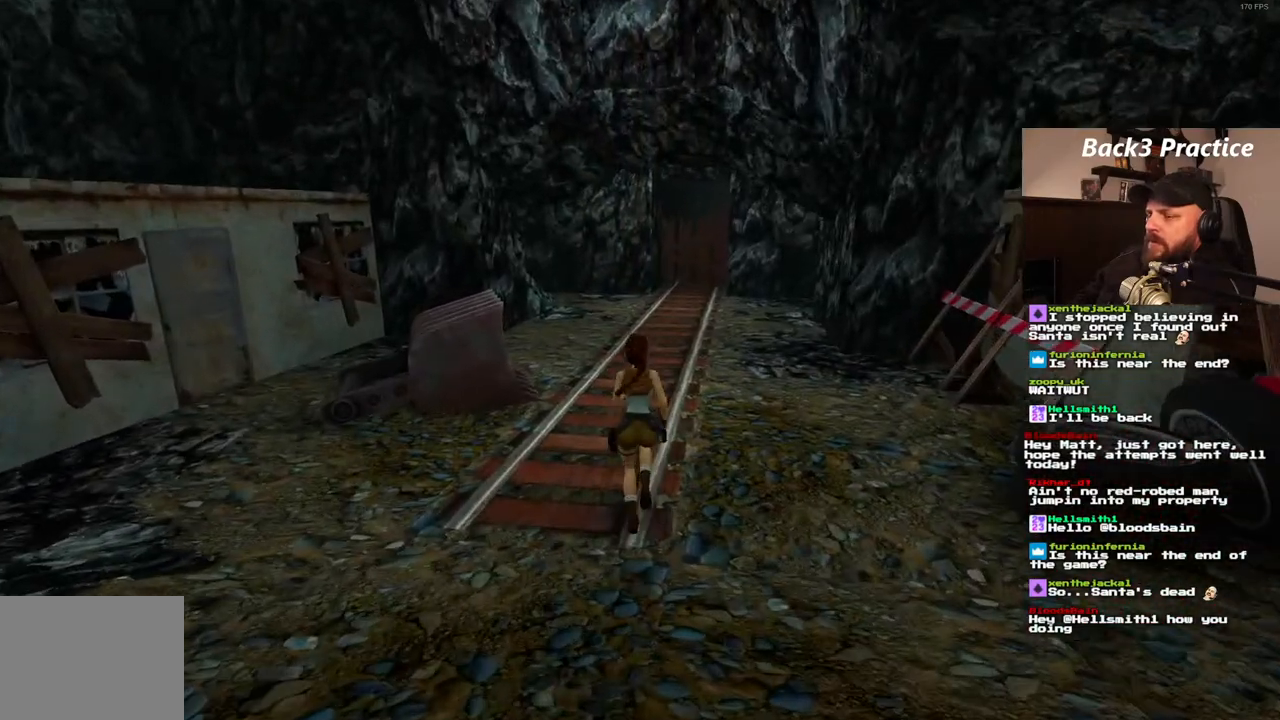
{"buttons": ["SQUARE", "DPAD_UP"], "left_stick": "center", "right_stick": "center", "events": [[17, "DPAD_RIGHT", "up"]]}
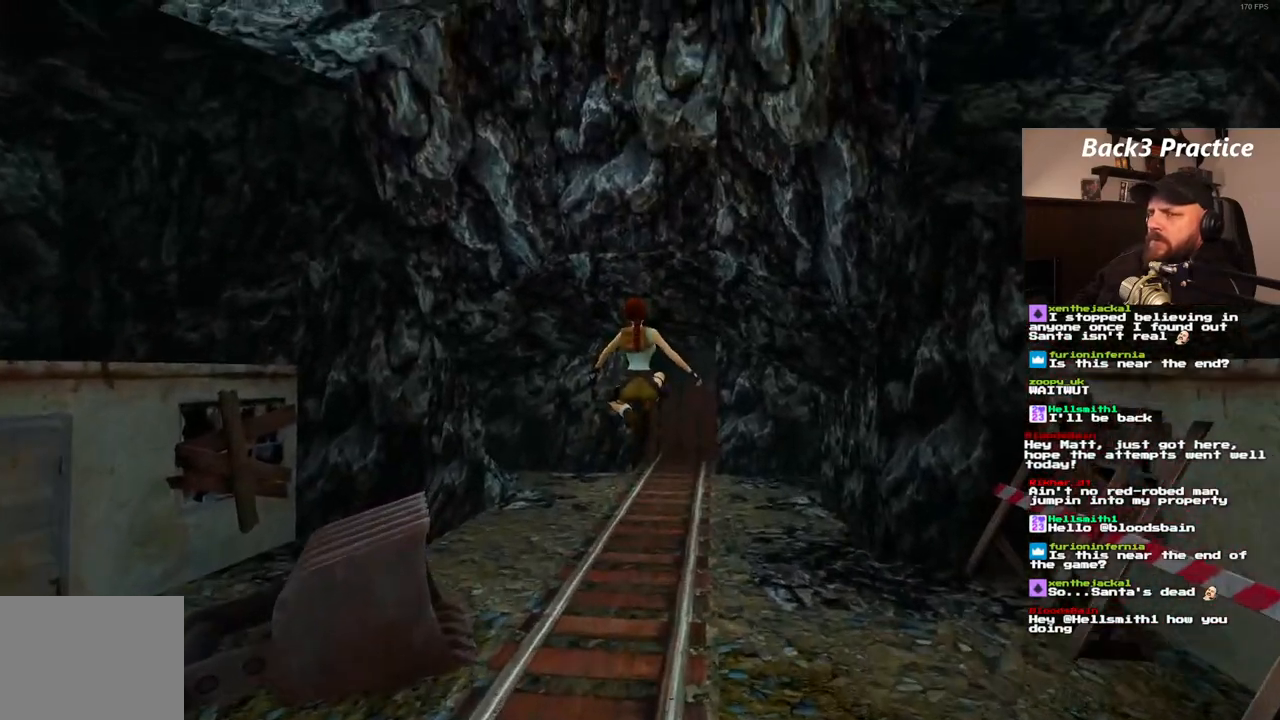
{"buttons": ["SQUARE", "DPAD_UP"], "left_stick": "center", "right_stick": "center", "events": []}